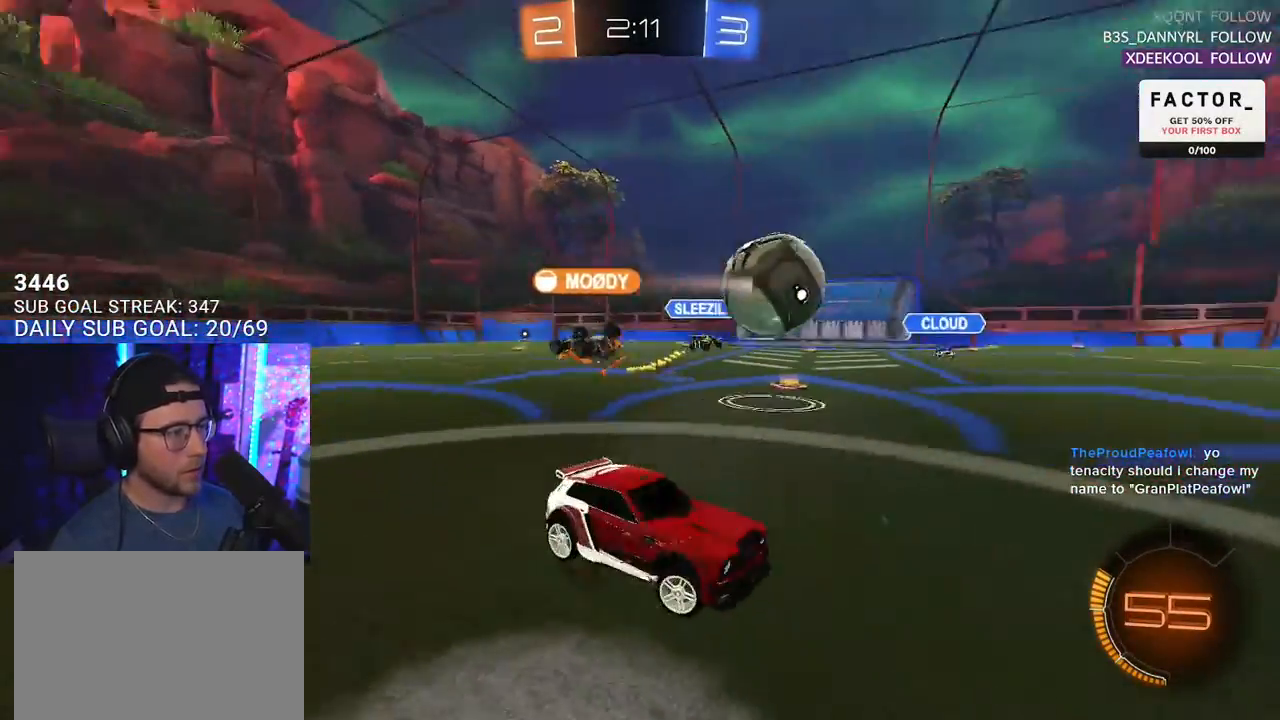
Gameplay with a controller (PlayStation layout); each line is a JSON object with the inputs held at the frame after it. "events" lists button and stick changes between this image and that frame as [ms after this image, input, new state], when the widget could be followed in between. Not read: SELECT START.
{"buttons": ["R2"], "left_stick": "left", "right_stick": "center", "events": []}
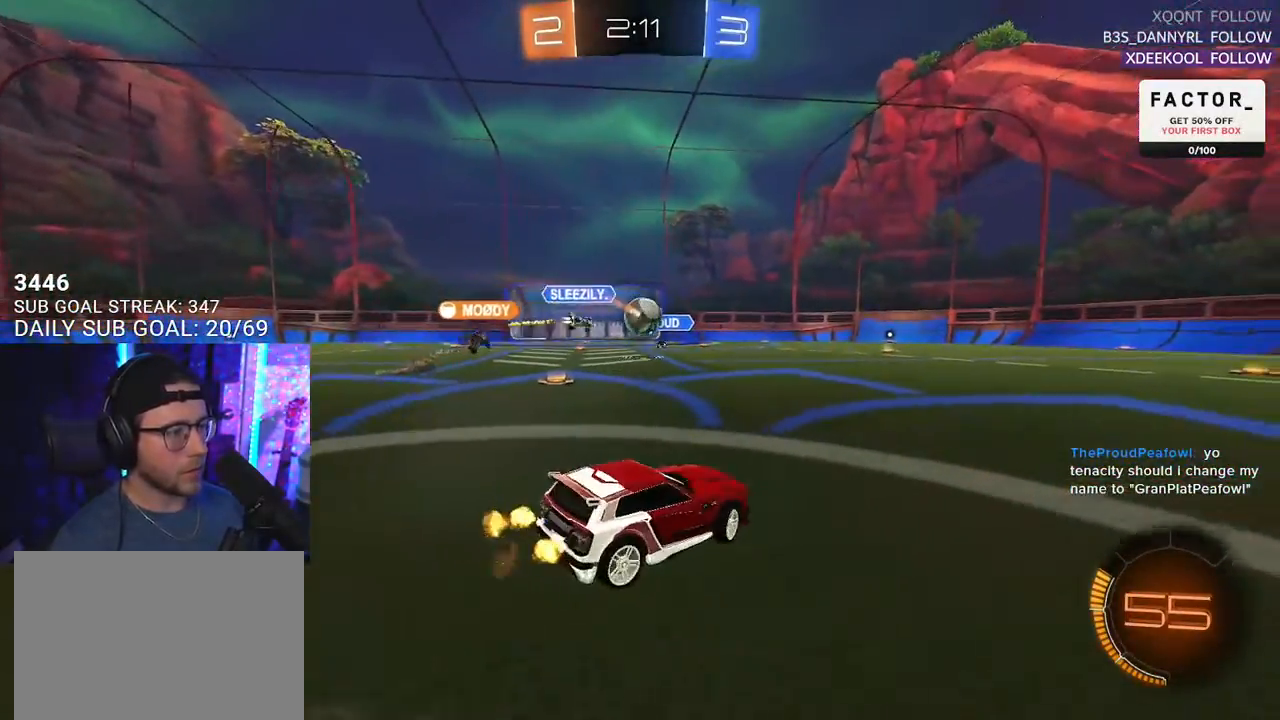
{"buttons": ["R2"], "left_stick": "right", "right_stick": "center", "events": [[100, "left_stick", "center"], [333, "left_stick", "right"]]}
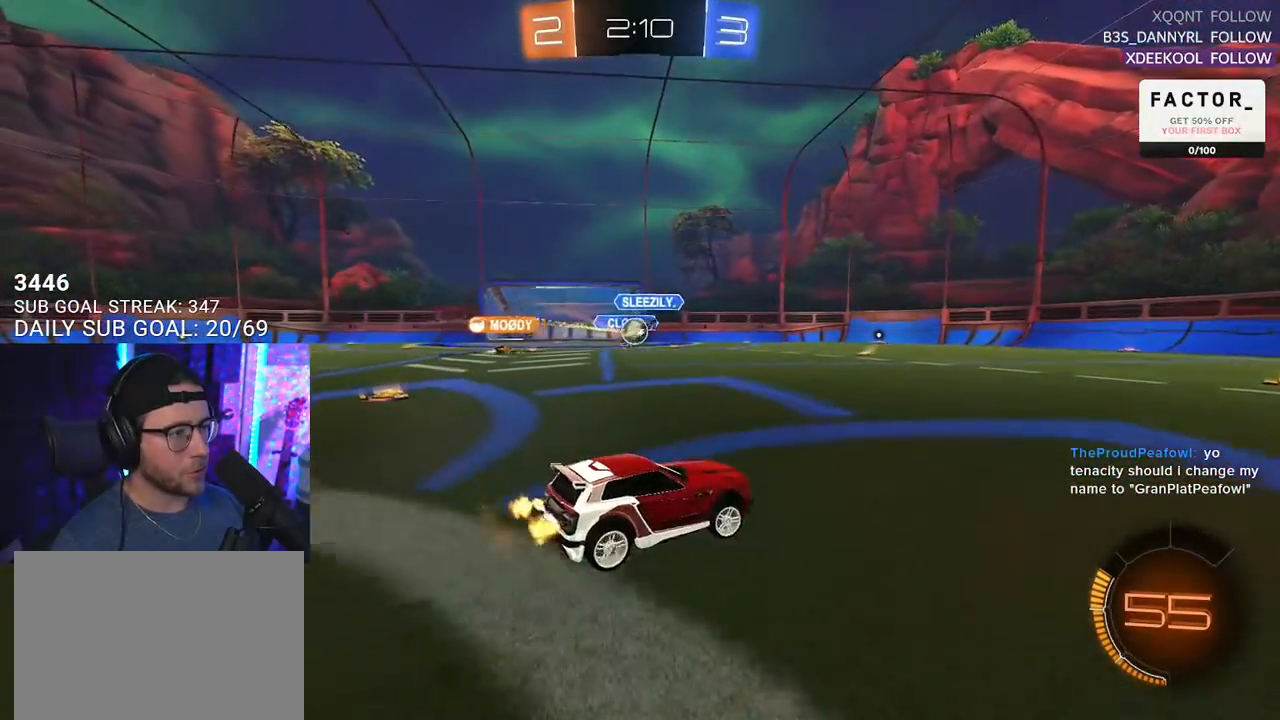
{"buttons": ["R2"], "left_stick": "center", "right_stick": "center", "events": [[17, "left_stick", "center"]]}
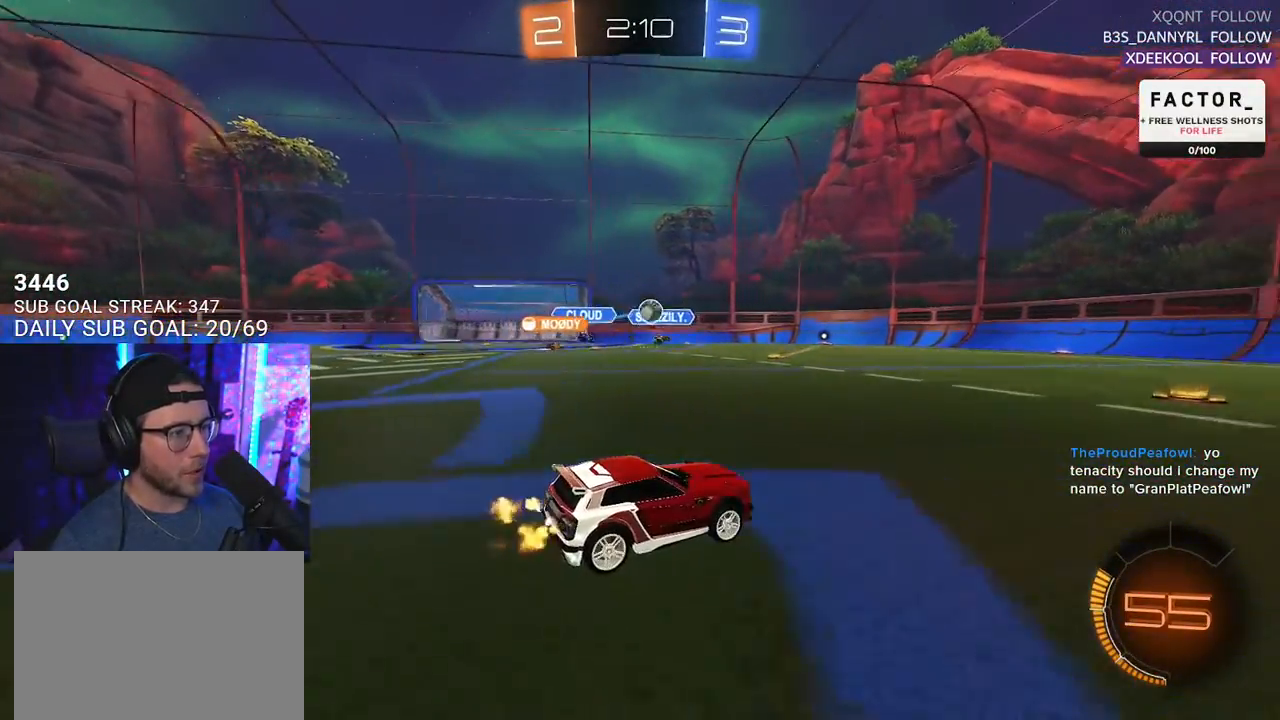
{"buttons": ["R2"], "left_stick": "center", "right_stick": "center", "events": [[233, "left_stick", "left"], [333, "left_stick", "center"]]}
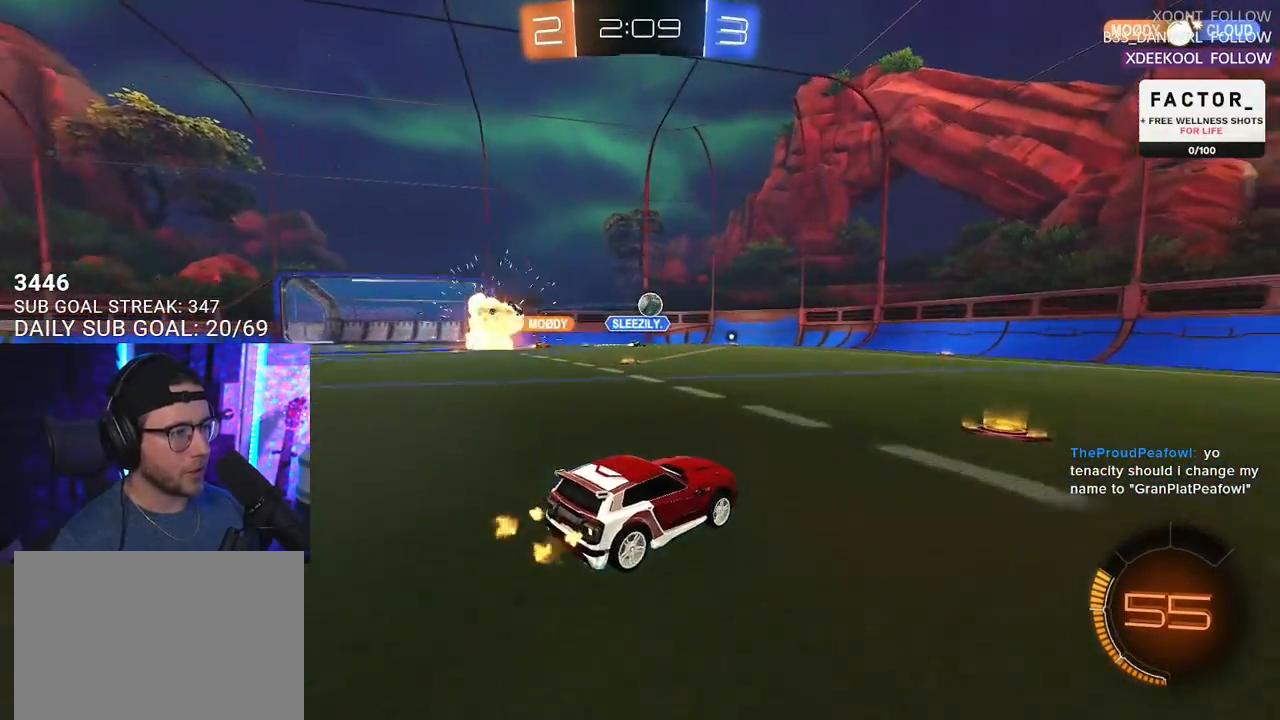
{"buttons": ["R2"], "left_stick": "center", "right_stick": "center", "events": [[50, "left_stick", "right"], [500, "left_stick", "center"]]}
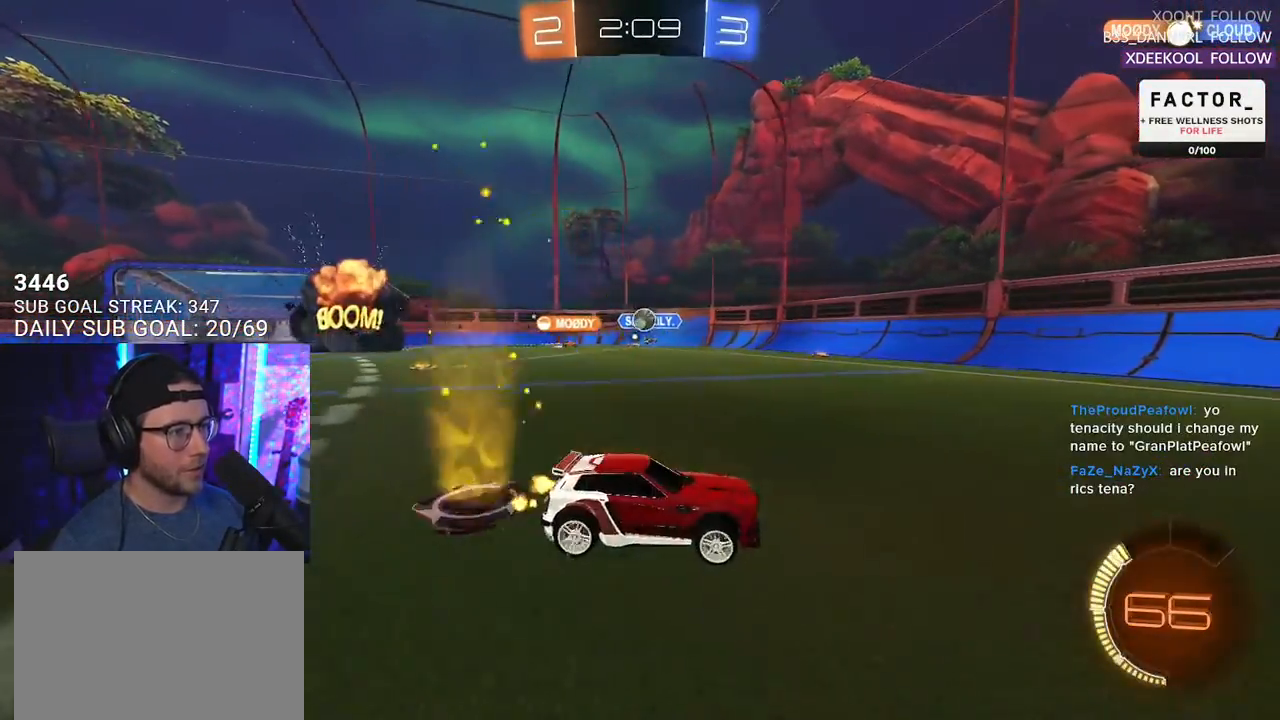
{"buttons": ["TRIANGLE", "R1", "R2"], "left_stick": "center", "right_stick": "center", "events": [[150, "R1", "down"], [183, "TRIANGLE", "down"], [200, "left_stick", "right"], [300, "TRIANGLE", "up"], [400, "left_stick", "center"], [433, "TRIANGLE", "down"]]}
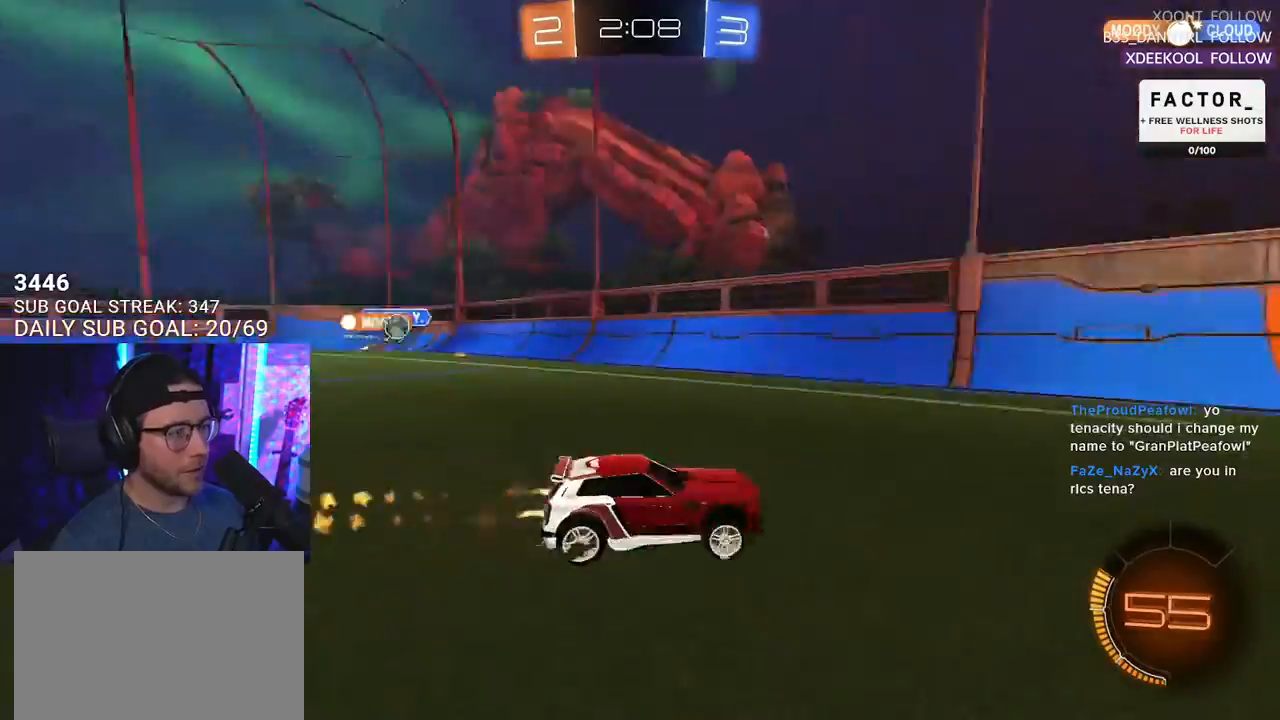
{"buttons": ["R2"], "left_stick": "right", "right_stick": "center", "events": [[50, "TRIANGLE", "up"], [67, "left_stick", "left"], [267, "left_stick", "center"], [317, "left_stick", "right"], [400, "R1", "up"]]}
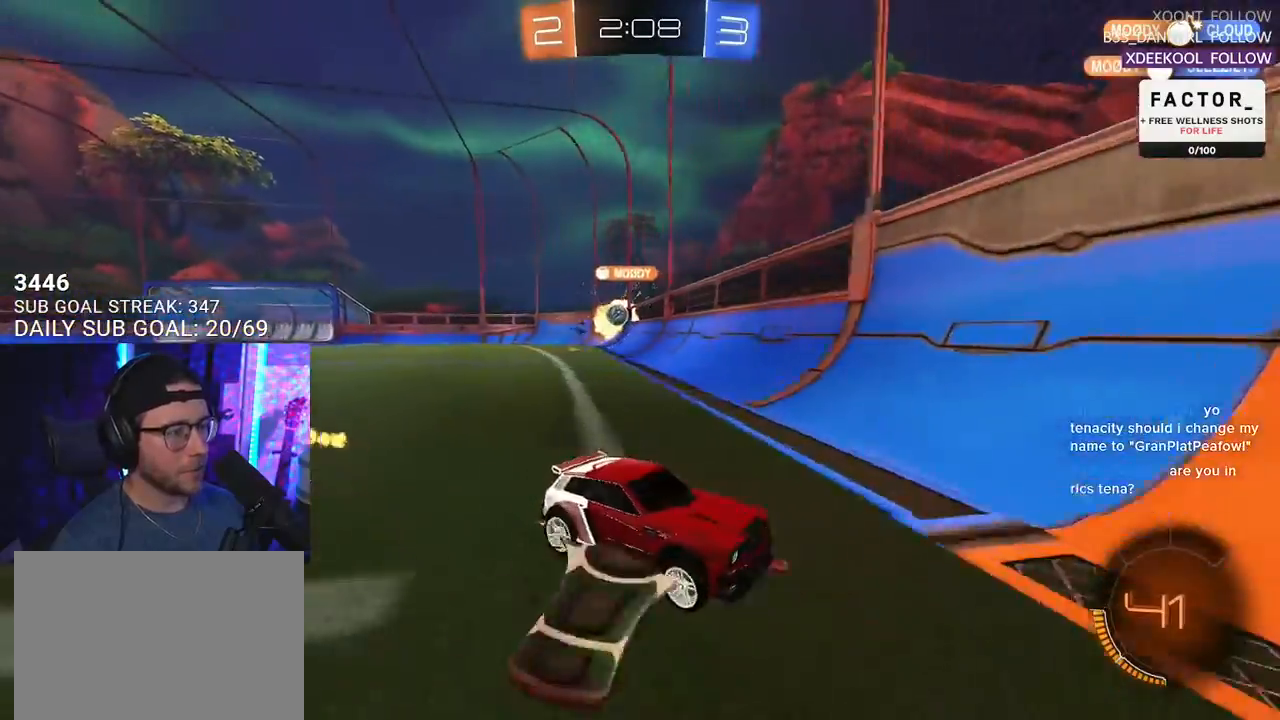
{"buttons": ["R2"], "left_stick": "right", "right_stick": "center", "events": [[83, "SQUARE", "down"], [317, "SQUARE", "up"]]}
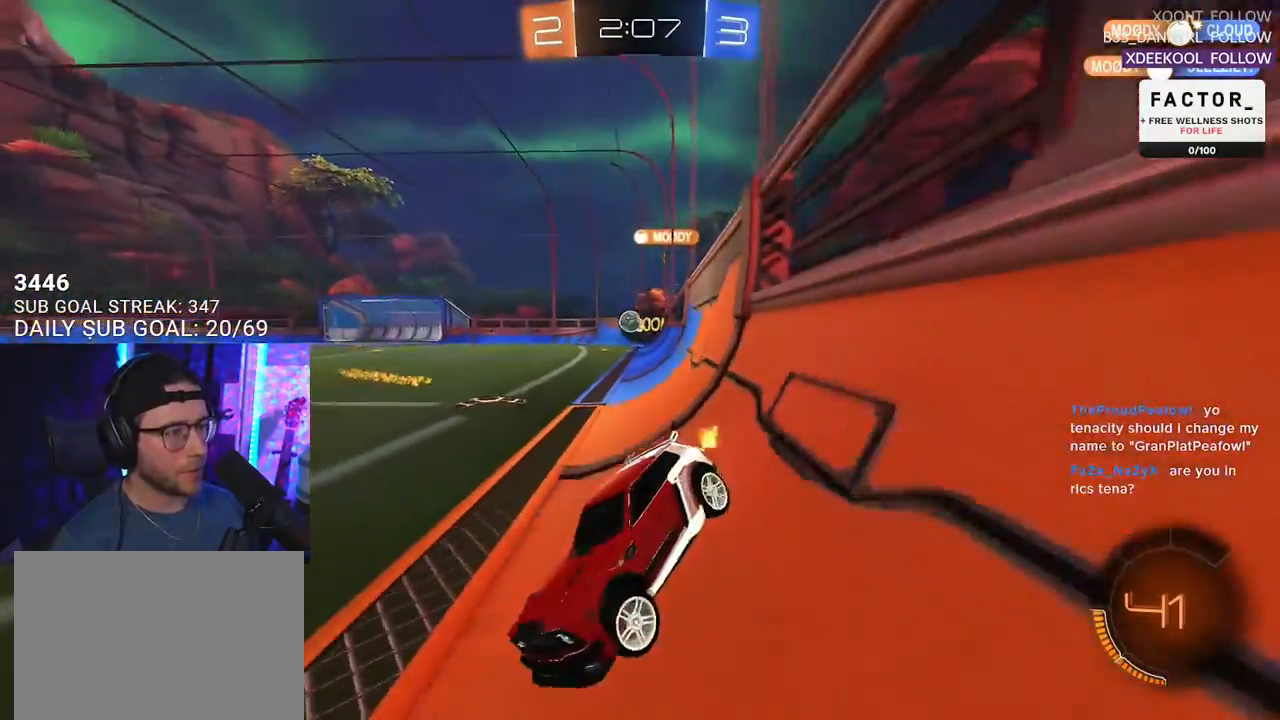
{"buttons": ["R2"], "left_stick": "right", "right_stick": "center", "events": []}
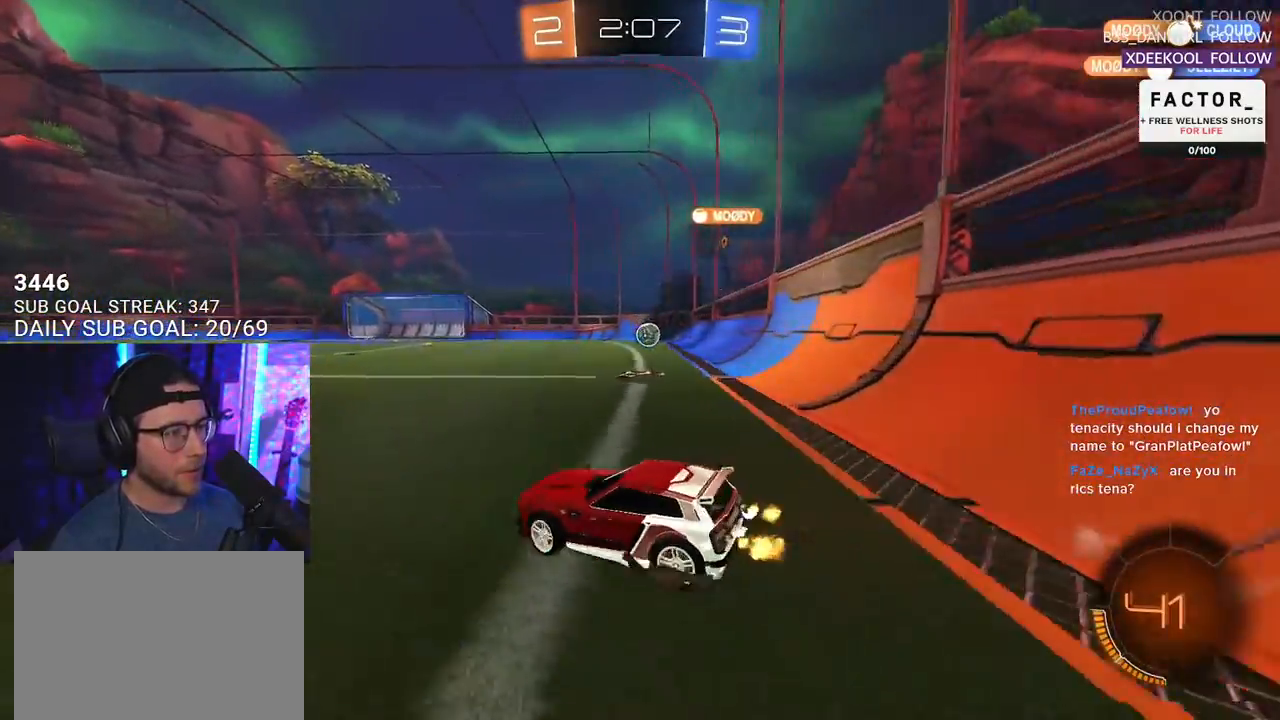
{"buttons": ["R1", "R2"], "left_stick": "right", "right_stick": "center", "events": [[350, "R1", "down"]]}
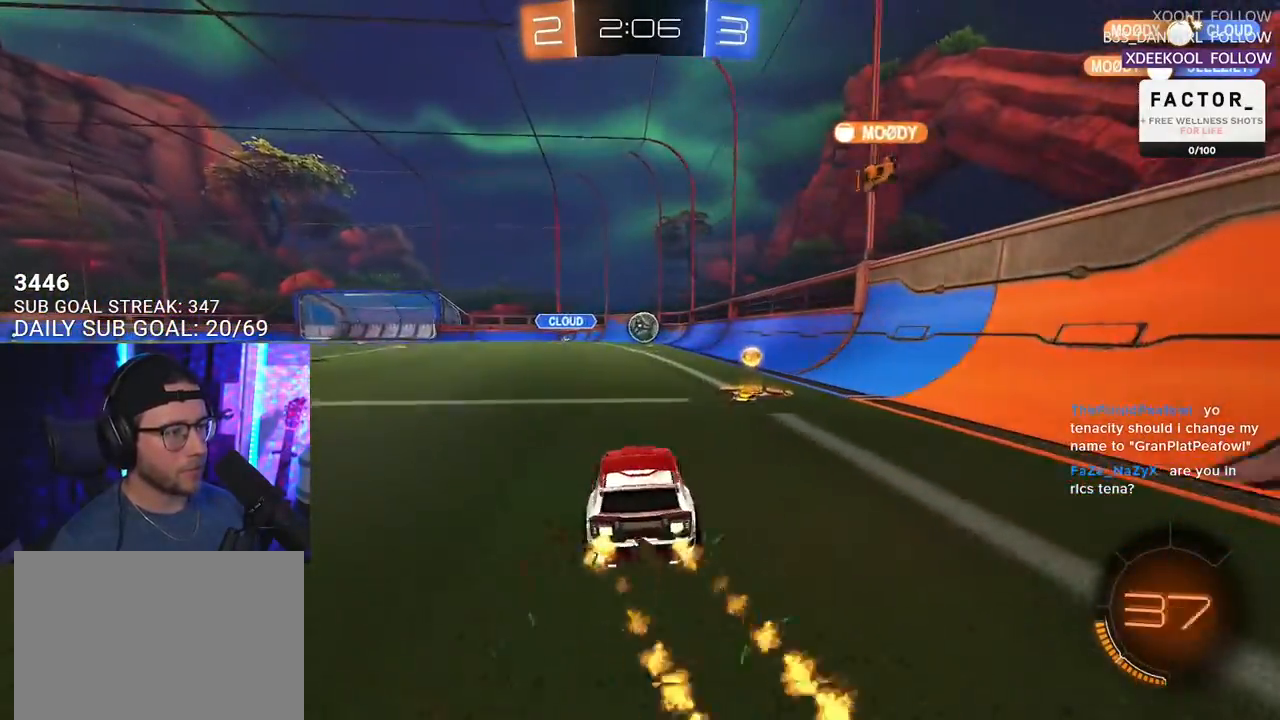
{"buttons": ["R1", "R2"], "left_stick": "down-left", "right_stick": "center", "events": [[150, "left_stick", "center"], [283, "left_stick", "down-left"]]}
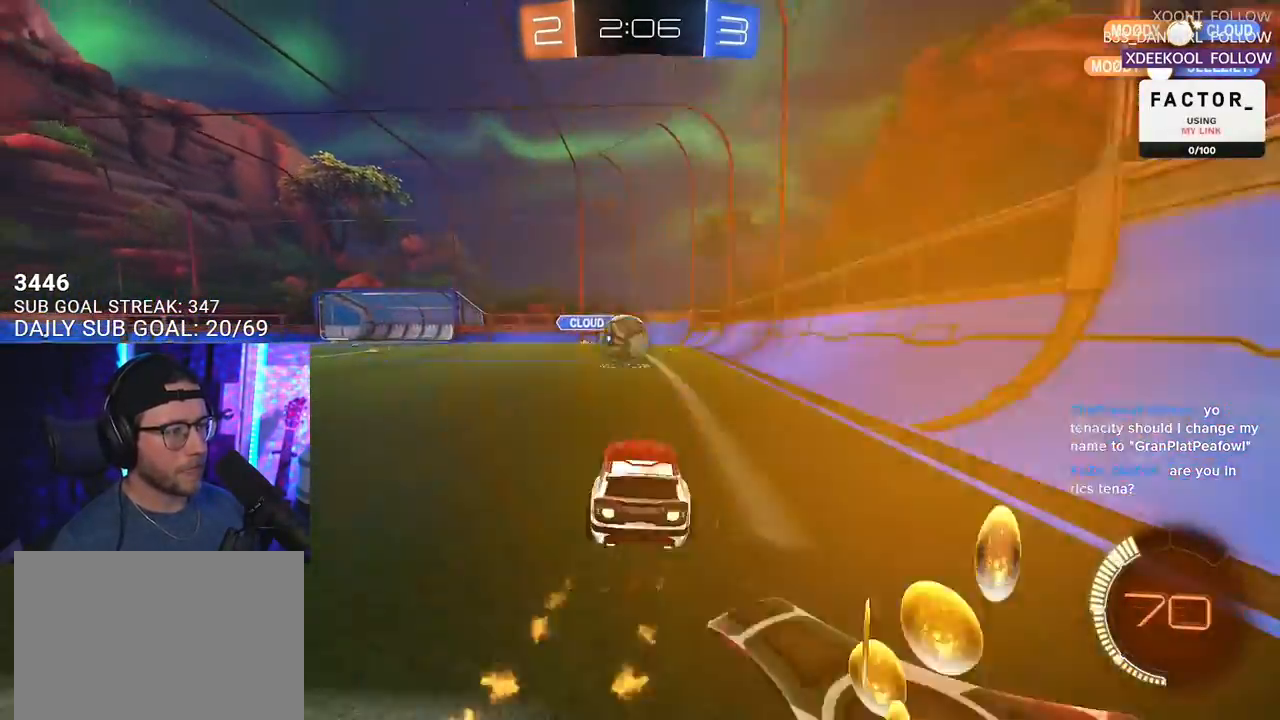
{"buttons": ["L2", "R2"], "left_stick": "down-left", "right_stick": "center", "events": [[83, "left_stick", "center"], [183, "R1", "up"], [250, "L2", "down"], [250, "R2", "up"], [400, "left_stick", "down-left"], [483, "R2", "down"]]}
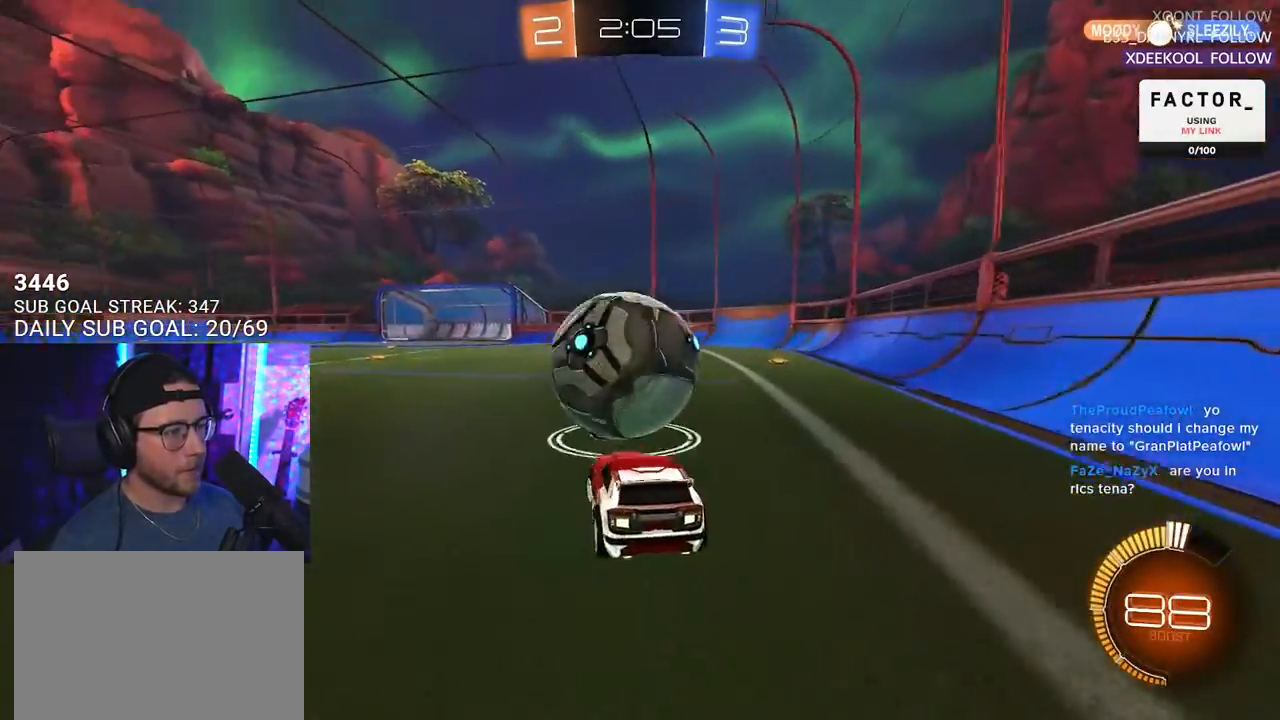
{"buttons": ["CROSS", "R2", "L3"], "left_stick": "down-left", "right_stick": "center", "events": [[17, "L2", "up"], [33, "R1", "down"], [100, "left_stick", "center"], [233, "left_stick", "left"], [317, "R1", "up"], [317, "left_stick", "center"], [400, "CROSS", "down"], [417, "left_stick", "down-left"], [433, "L3", "down"]]}
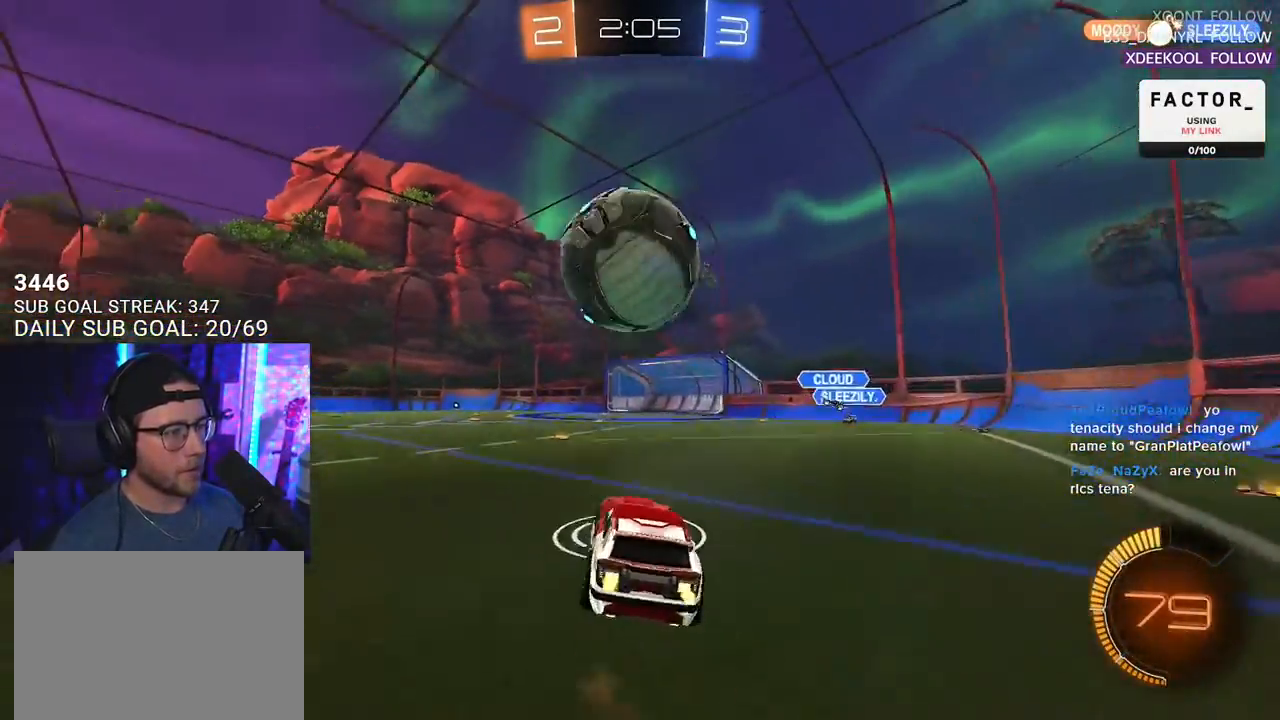
{"buttons": ["R1", "R2", "L3"], "left_stick": "up", "right_stick": "center", "events": [[33, "CROSS", "up"], [83, "R1", "down"], [117, "left_stick", "up-left"], [333, "left_stick", "down-left"], [433, "left_stick", "up"]]}
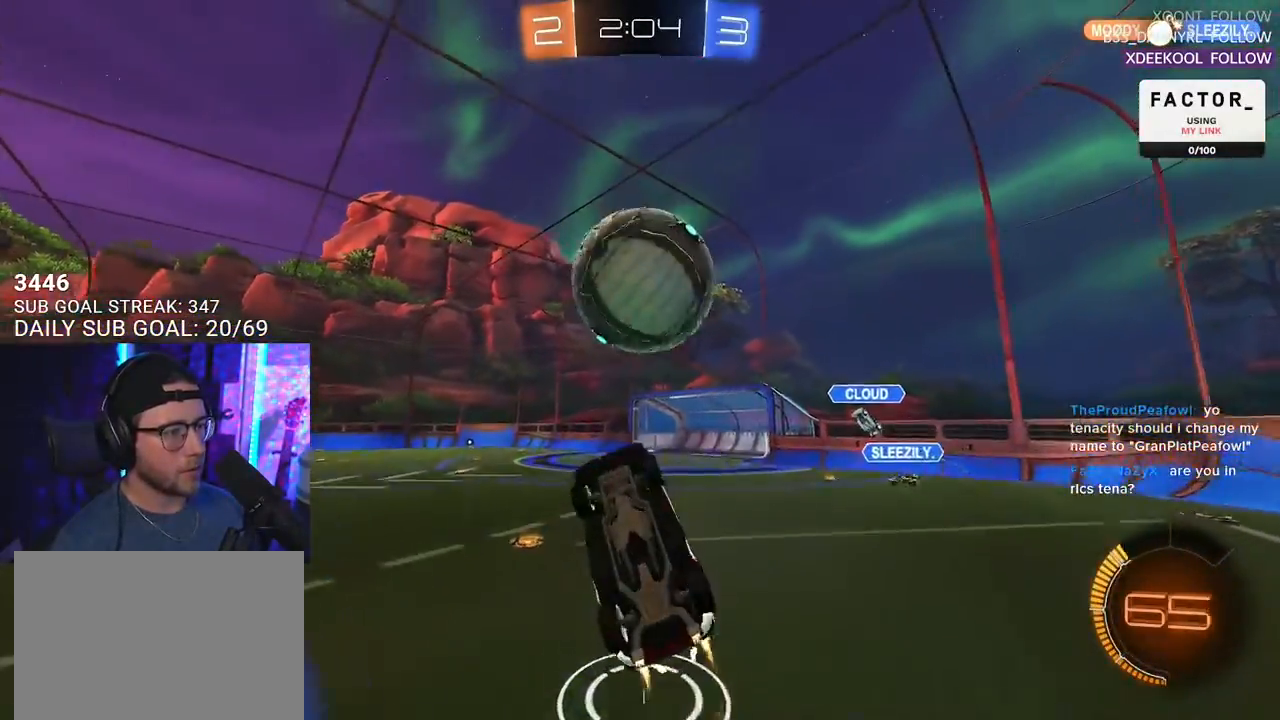
{"buttons": ["R2", "L3"], "left_stick": "up-right", "right_stick": "center", "events": [[150, "left_stick", "down"], [283, "L3", "up"], [283, "left_stick", "up"], [300, "R1", "up"], [350, "left_stick", "up-right"], [400, "CROSS", "down"], [467, "L3", "down"], [500, "CROSS", "up"]]}
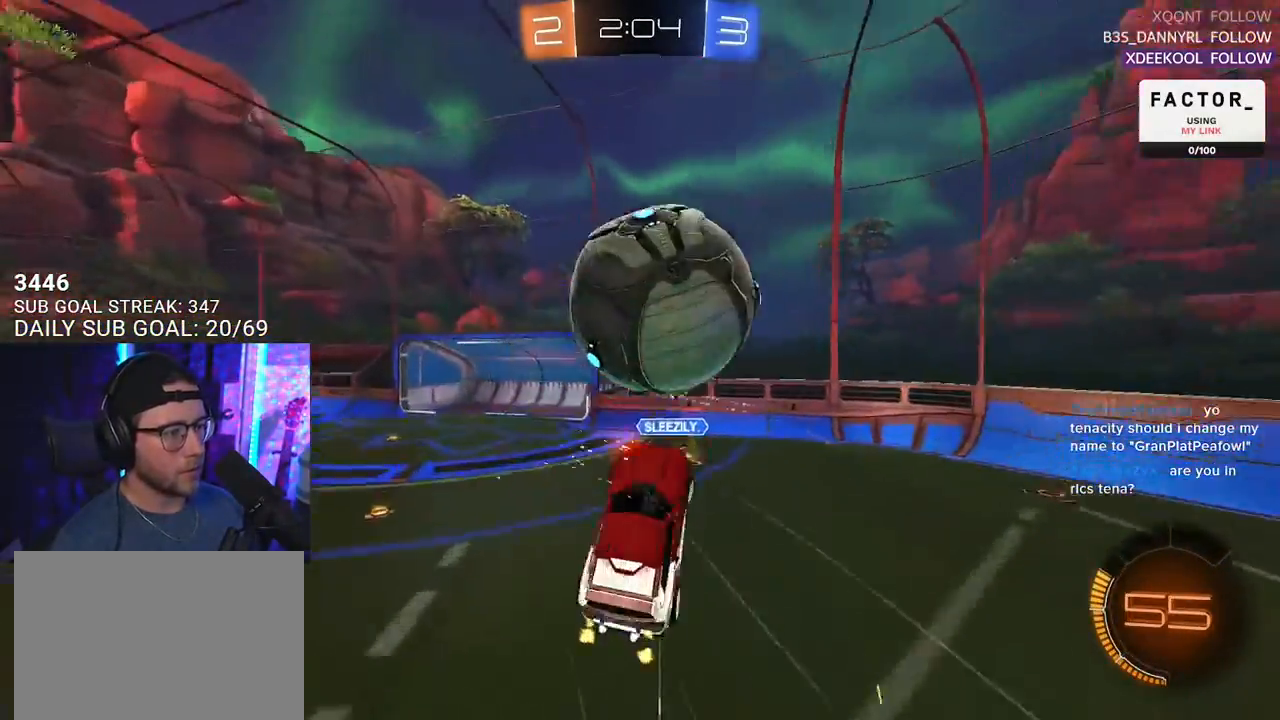
{"buttons": ["R2"], "left_stick": "down-left", "right_stick": "center", "events": [[33, "left_stick", "down"], [300, "TRIANGLE", "down"], [350, "left_stick", "down-left"], [400, "TRIANGLE", "up"], [500, "L3", "up"]]}
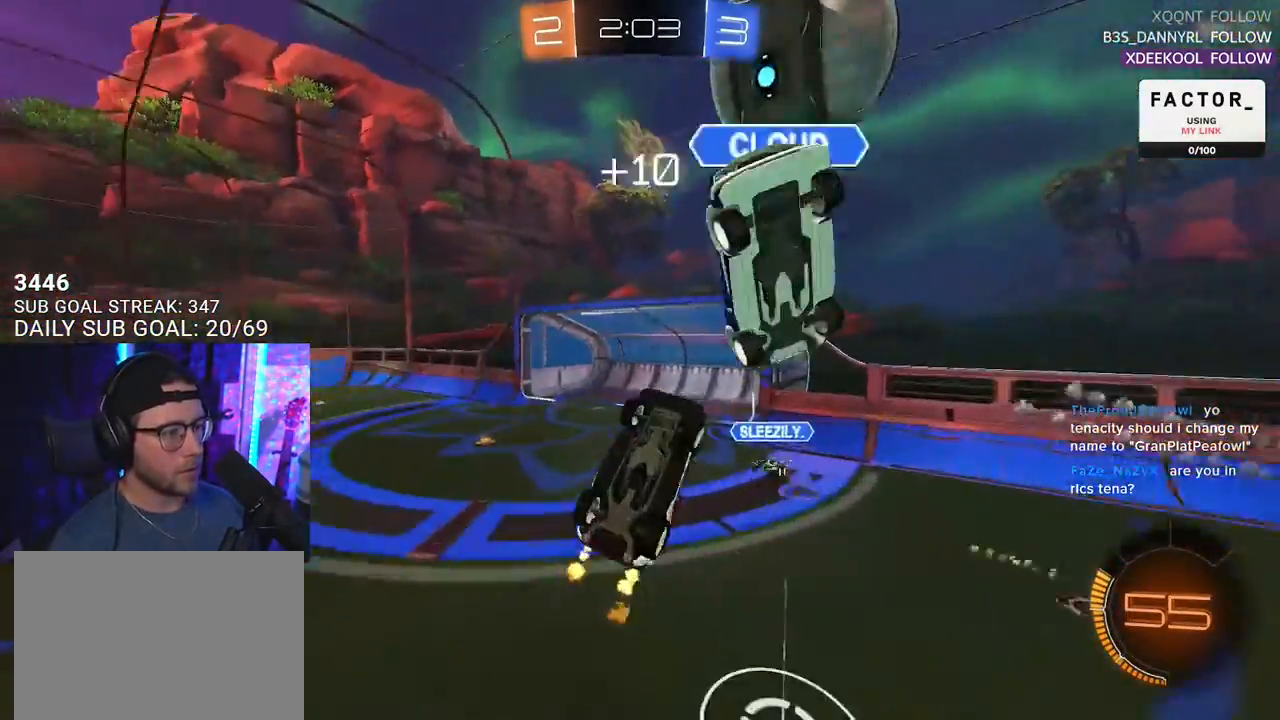
{"buttons": ["R1", "R2"], "left_stick": "up-right", "right_stick": "center", "events": [[33, "left_stick", "left"], [233, "L3", "down"], [433, "L3", "up"], [433, "R1", "down"], [483, "left_stick", "up-right"]]}
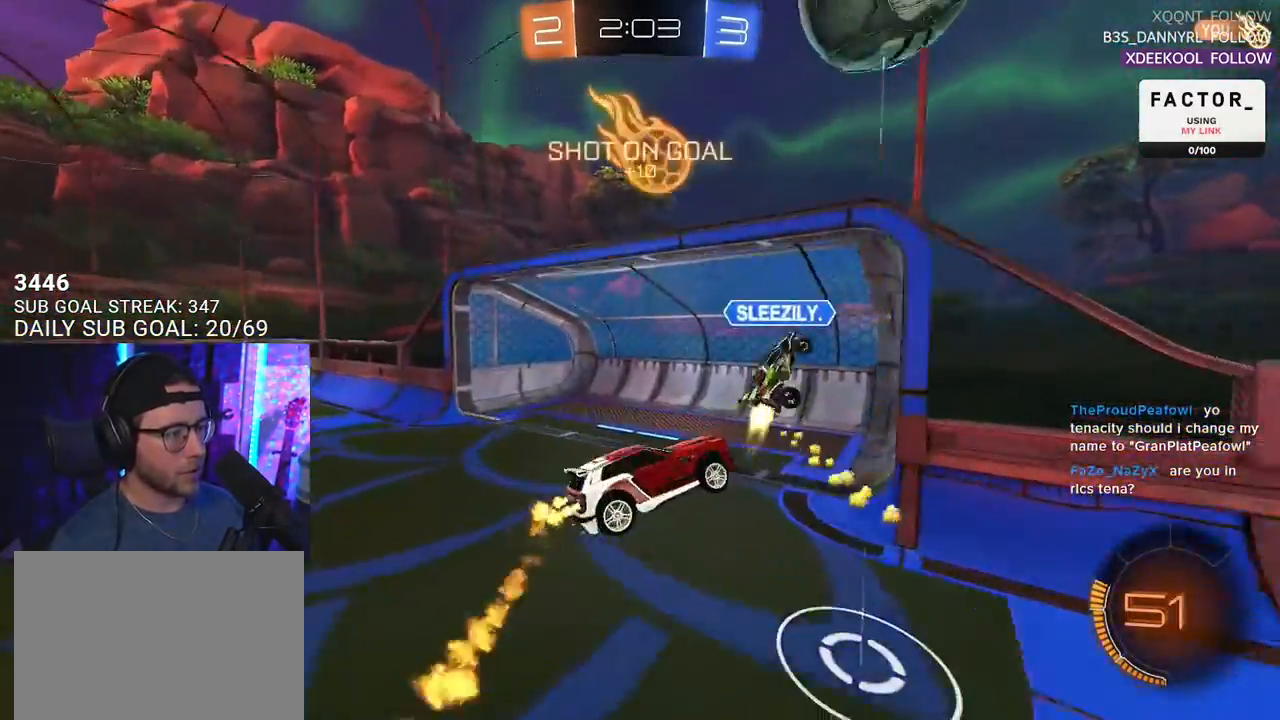
{"buttons": ["R2"], "left_stick": "left", "right_stick": "center", "events": [[150, "R1", "up"], [150, "left_stick", "down-left"], [200, "TRIANGLE", "down"], [200, "left_stick", "center"], [283, "TRIANGLE", "up"], [317, "left_stick", "left"]]}
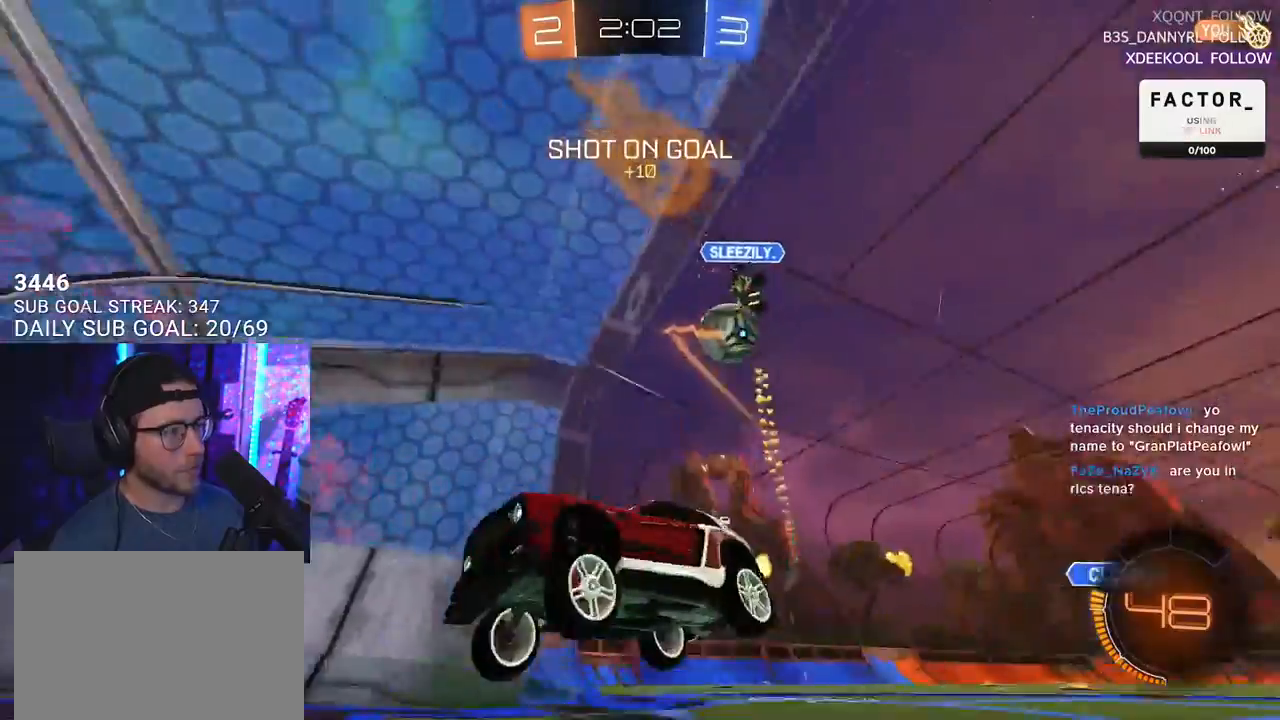
{"buttons": ["SQUARE", "R2"], "left_stick": "left", "right_stick": "center", "events": [[133, "L2", "down"], [200, "R2", "up"], [383, "R2", "down"], [417, "L2", "up"], [417, "SQUARE", "down"]]}
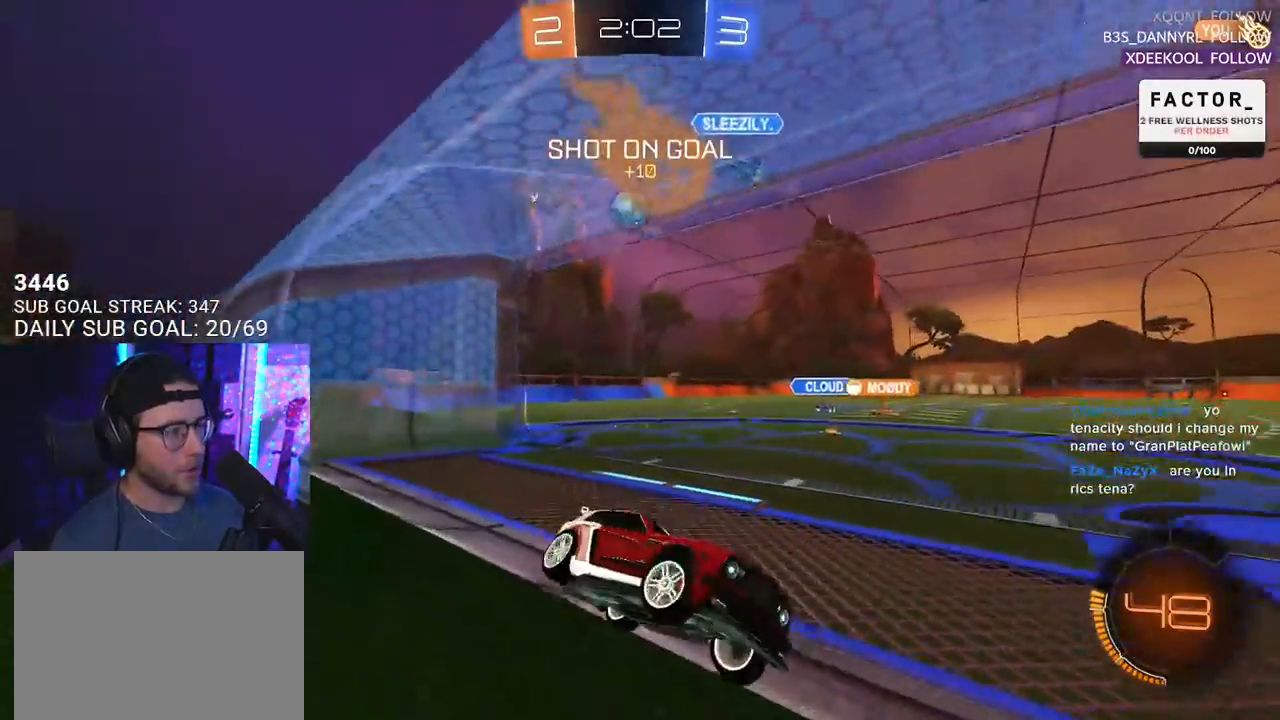
{"buttons": ["R2"], "left_stick": "left", "right_stick": "center", "events": [[50, "SQUARE", "up"]]}
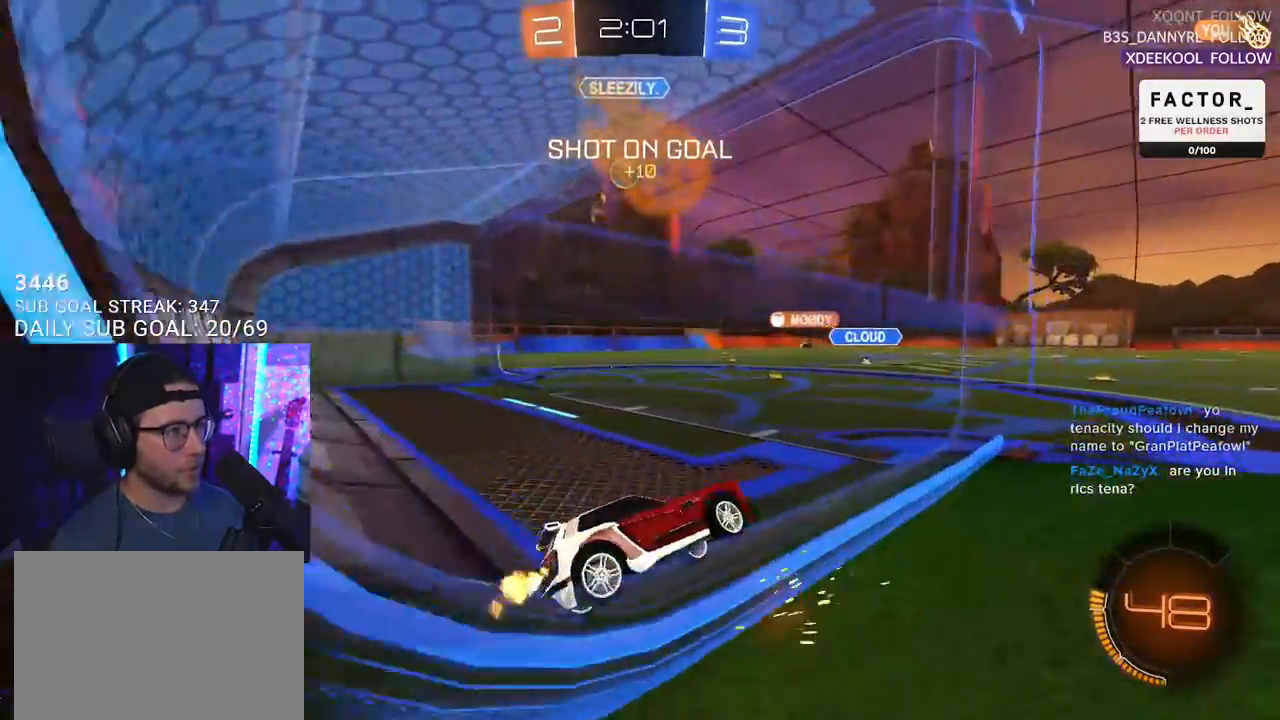
{"buttons": ["R2"], "left_stick": "up-right", "right_stick": "center", "events": [[483, "left_stick", "up-right"]]}
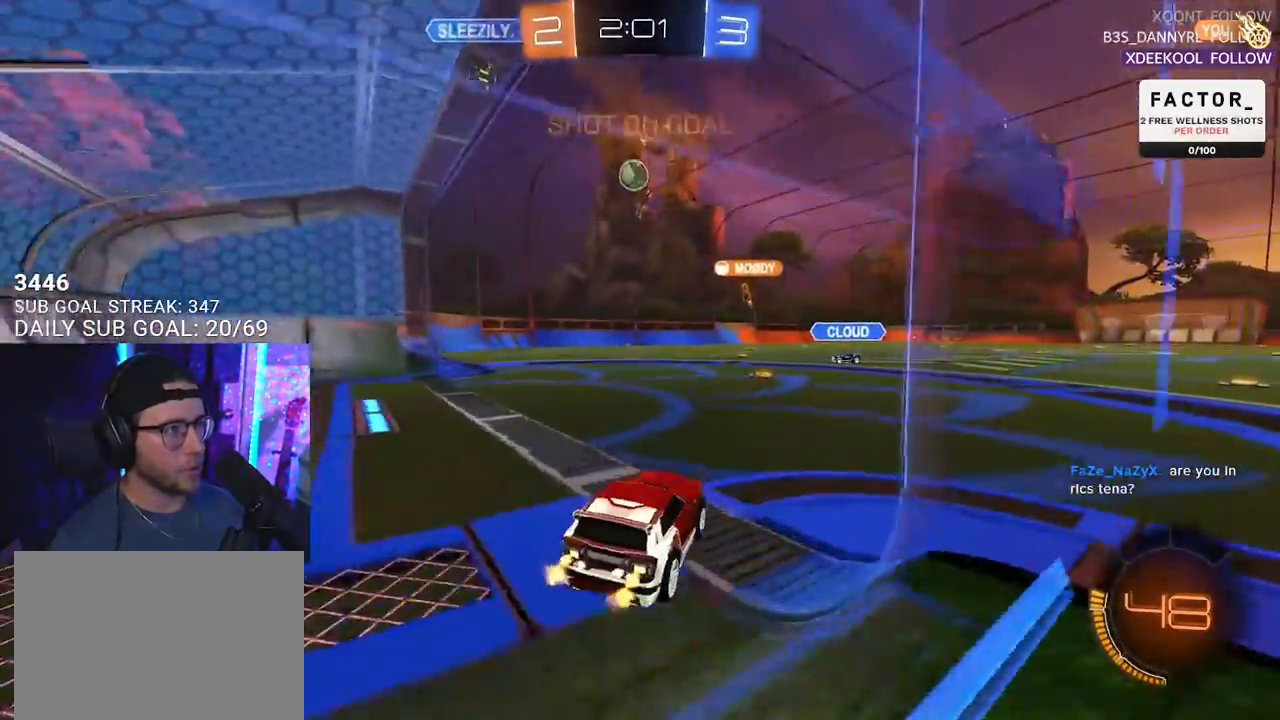
{"buttons": ["R1", "R2"], "left_stick": "center", "right_stick": "center", "events": [[83, "left_stick", "center"], [283, "left_stick", "left"], [467, "left_stick", "center"], [483, "R1", "down"]]}
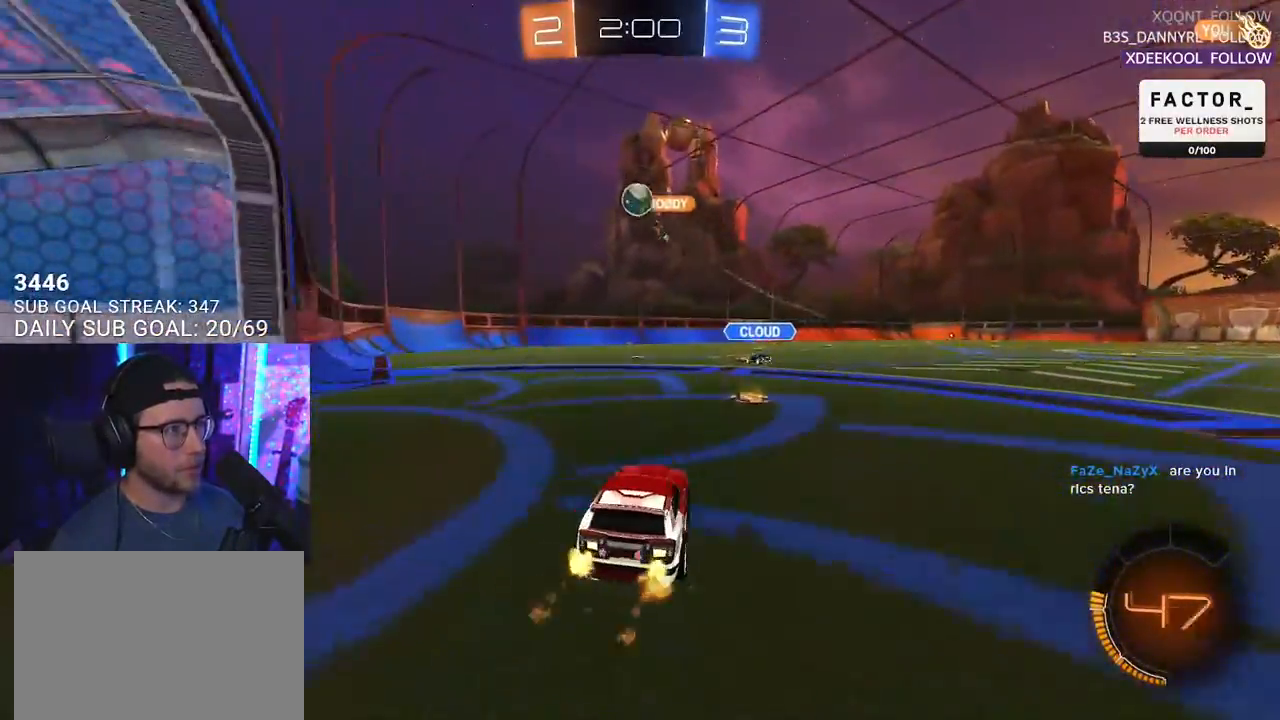
{"buttons": ["R1", "R2"], "left_stick": "left", "right_stick": "center", "events": [[117, "left_stick", "left"], [200, "left_stick", "center"], [450, "left_stick", "left"]]}
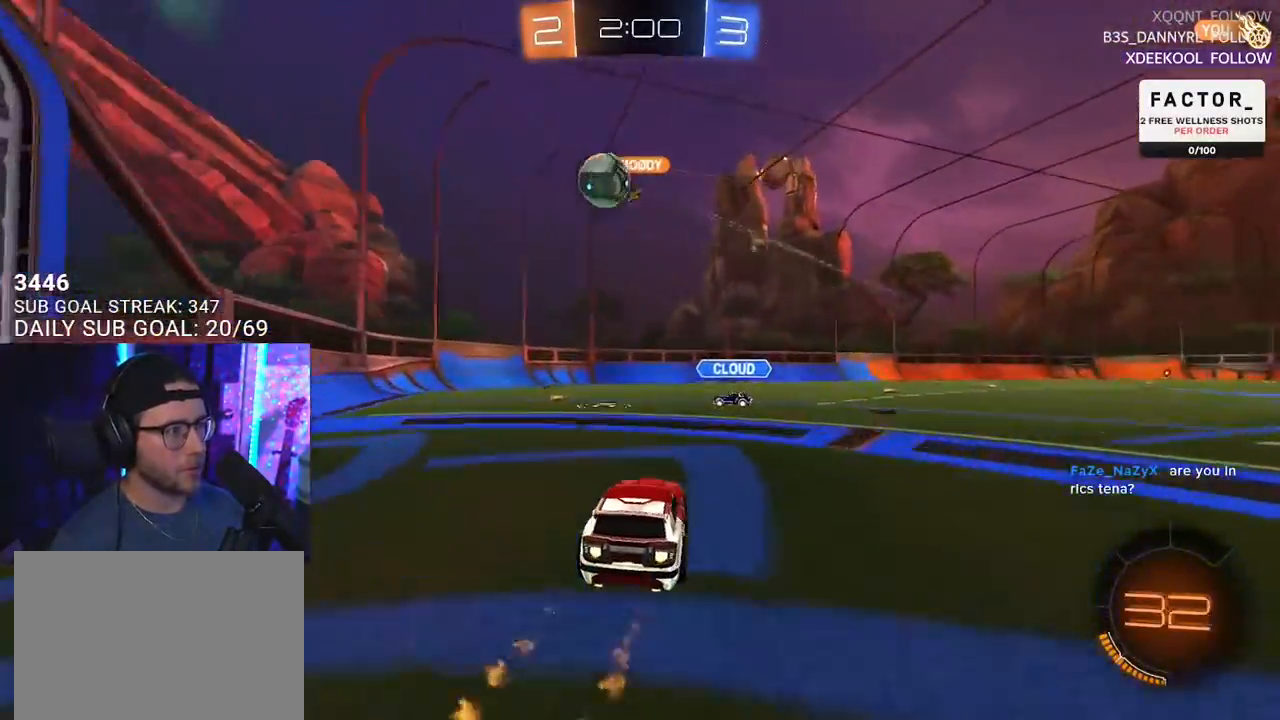
{"buttons": ["R1", "R2"], "left_stick": "center", "right_stick": "center", "events": [[217, "left_stick", "center"], [300, "TRIANGLE", "down"], [300, "left_stick", "right"], [433, "TRIANGLE", "up"], [450, "left_stick", "center"]]}
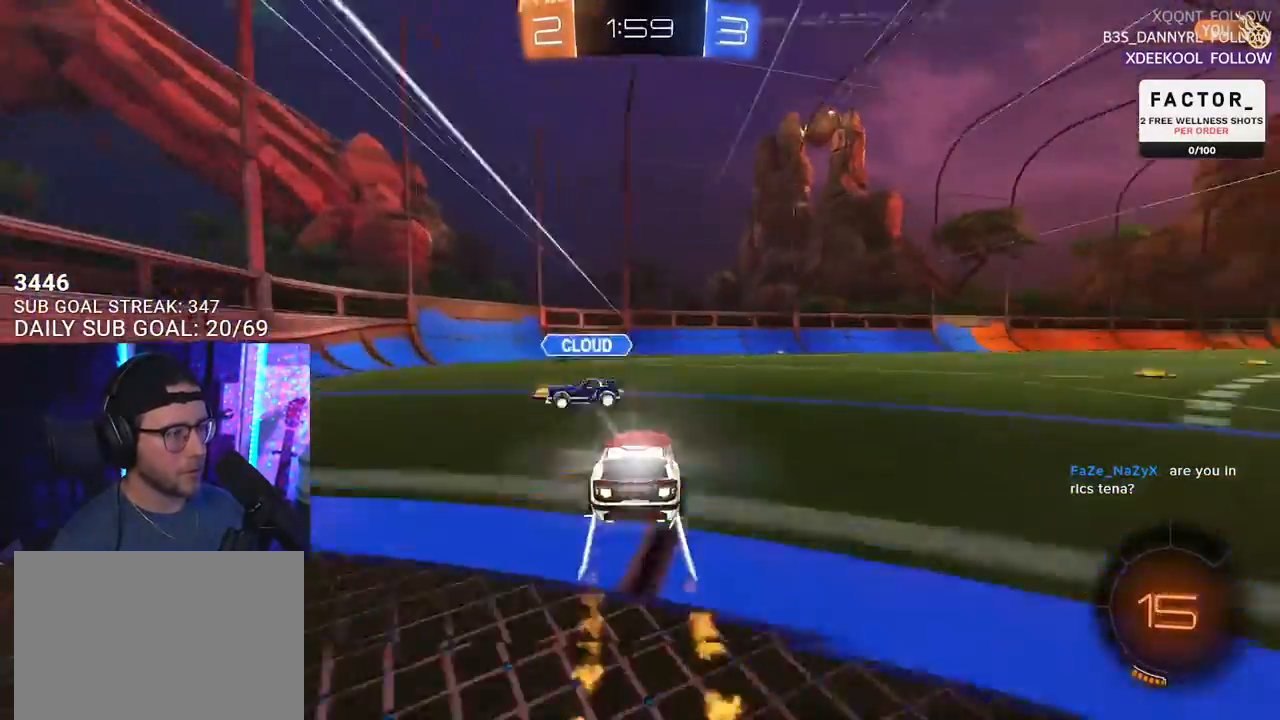
{"buttons": ["R2"], "left_stick": "center", "right_stick": "center", "events": [[50, "left_stick", "right"], [100, "R1", "up"], [100, "TRIANGLE", "down"], [200, "TRIANGLE", "up"], [367, "left_stick", "center"]]}
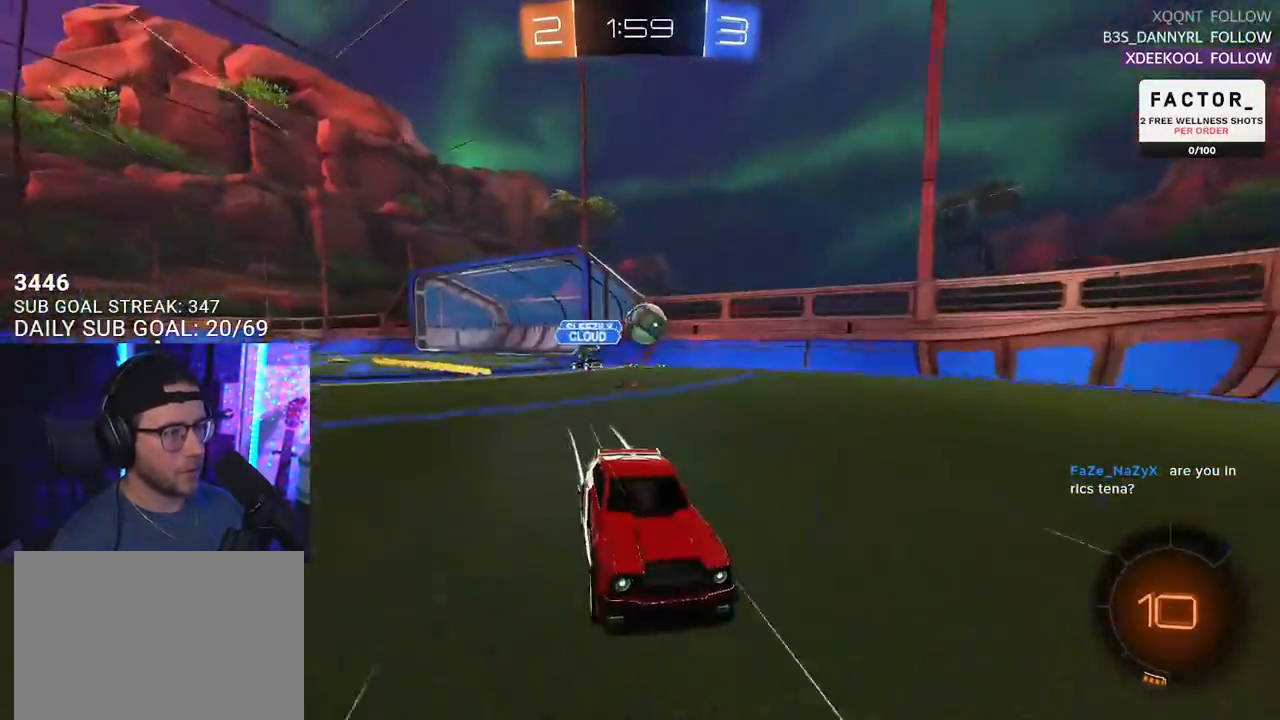
{"buttons": ["SQUARE", "R2"], "left_stick": "left", "right_stick": "center", "events": [[50, "left_stick", "right"], [183, "left_stick", "center"], [417, "left_stick", "left"], [450, "SQUARE", "down"]]}
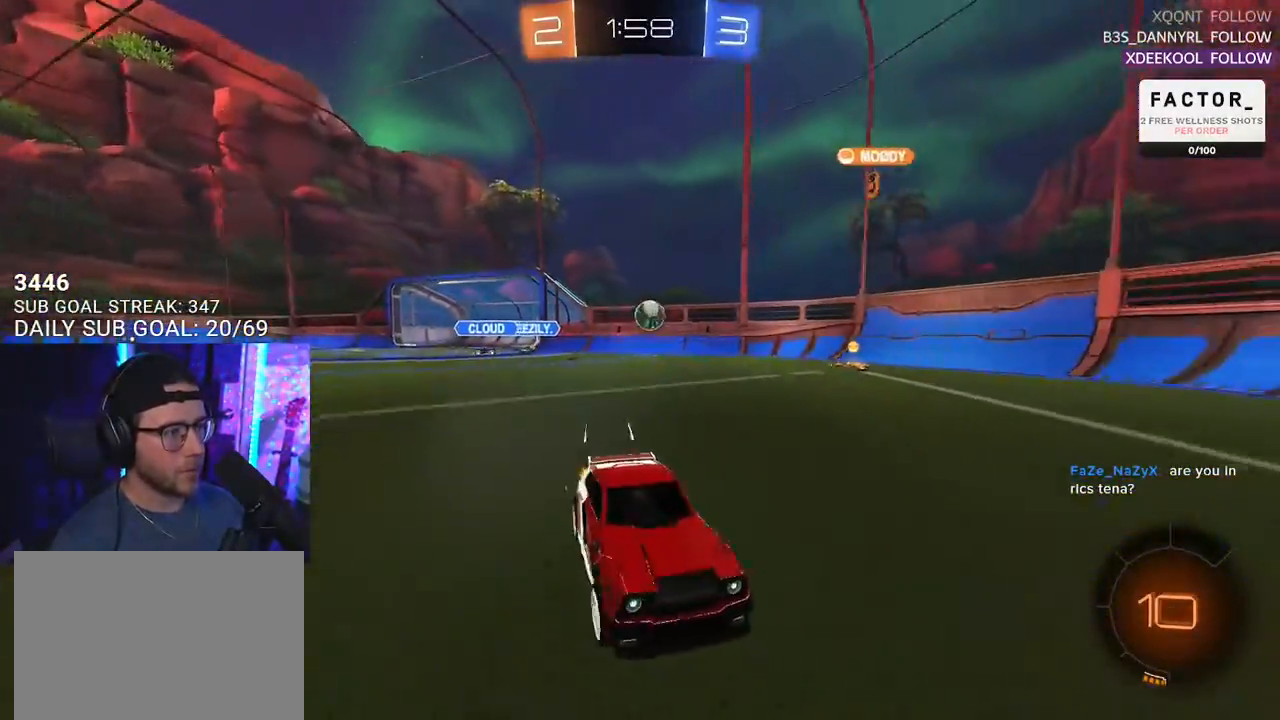
{"buttons": ["R2"], "left_stick": "center", "right_stick": "center", "events": [[50, "SQUARE", "up"], [50, "left_stick", "up-right"], [150, "TRIANGLE", "down"], [217, "TRIANGLE", "up"], [250, "left_stick", "center"]]}
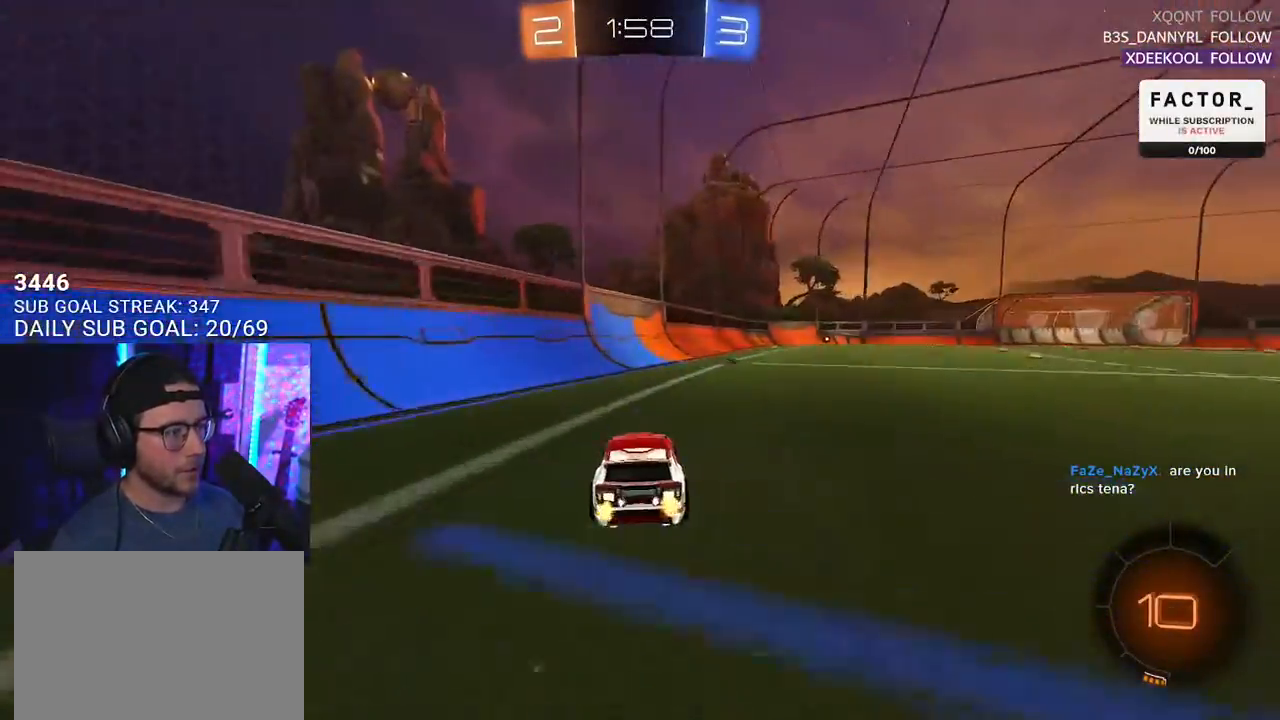
{"buttons": ["R2"], "left_stick": "center", "right_stick": "center", "events": [[100, "TRIANGLE", "down"], [167, "left_stick", "right"], [200, "TRIANGLE", "up"], [267, "left_stick", "center"], [400, "left_stick", "right"], [483, "left_stick", "center"]]}
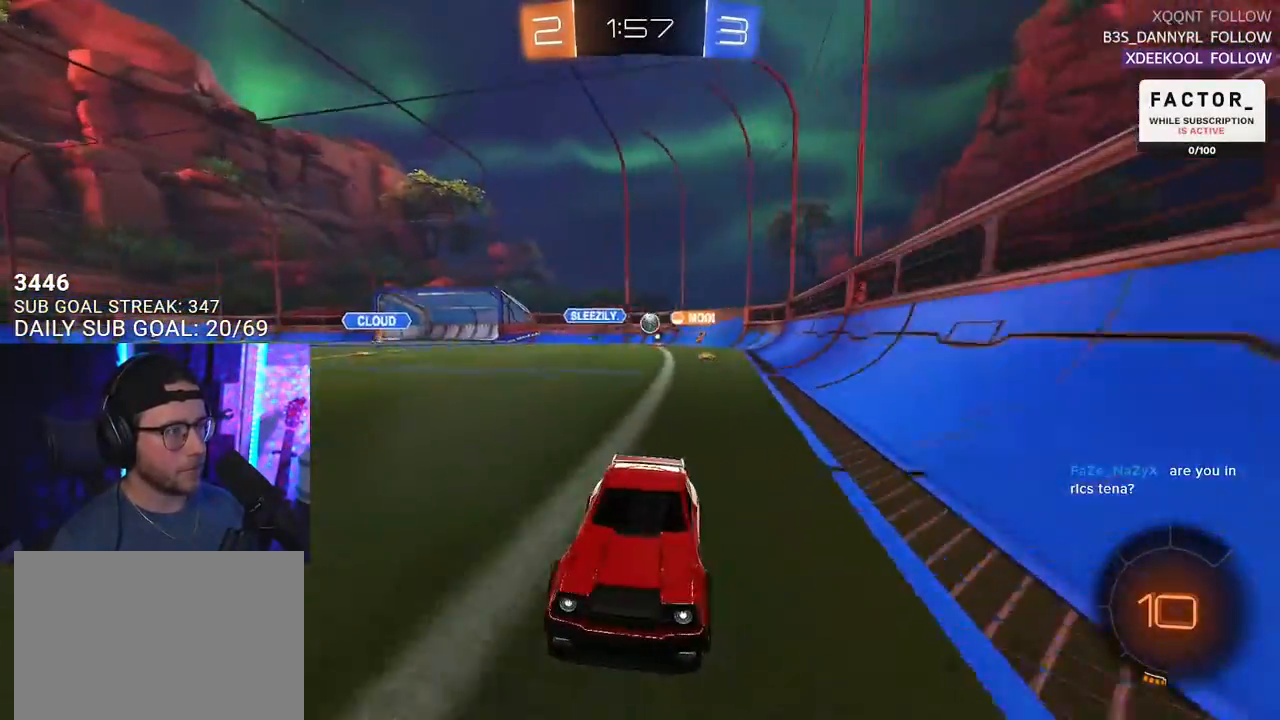
{"buttons": ["R2"], "left_stick": "up-right", "right_stick": "center", "events": [[500, "left_stick", "up-right"]]}
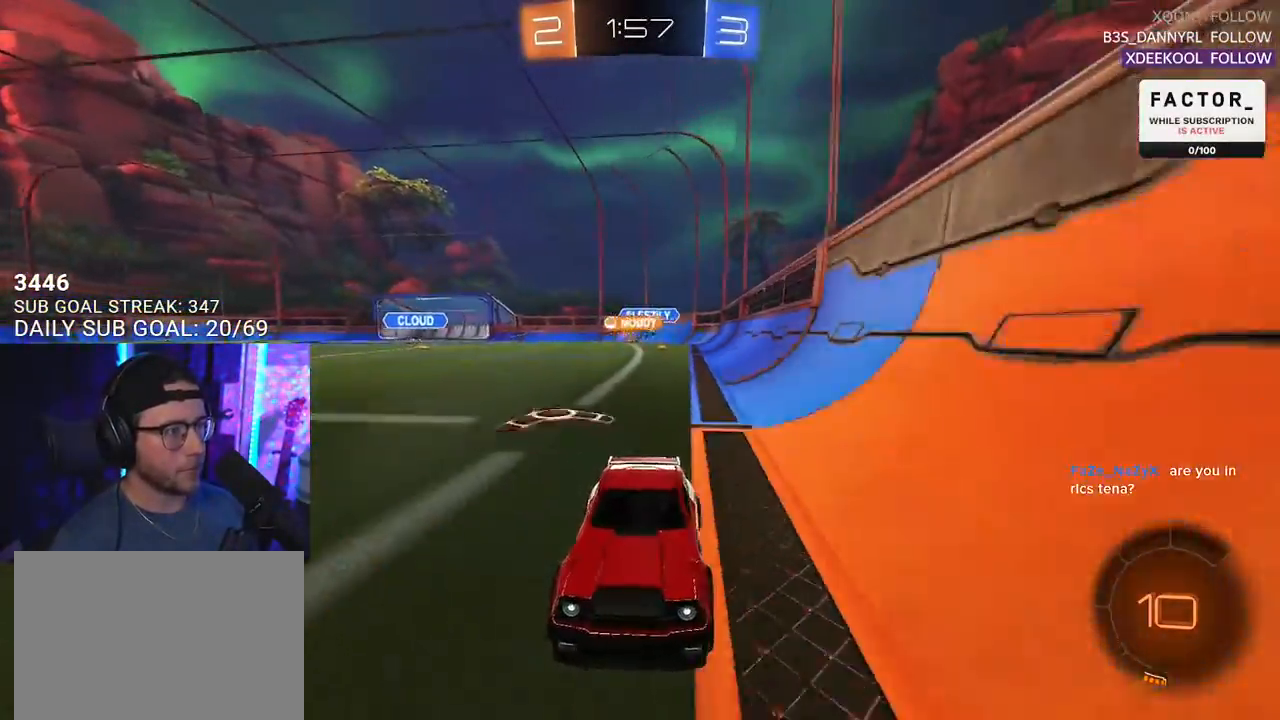
{"buttons": ["R2"], "left_stick": "center", "right_stick": "center", "events": [[200, "left_stick", "center"], [250, "left_stick", "left"], [433, "left_stick", "center"]]}